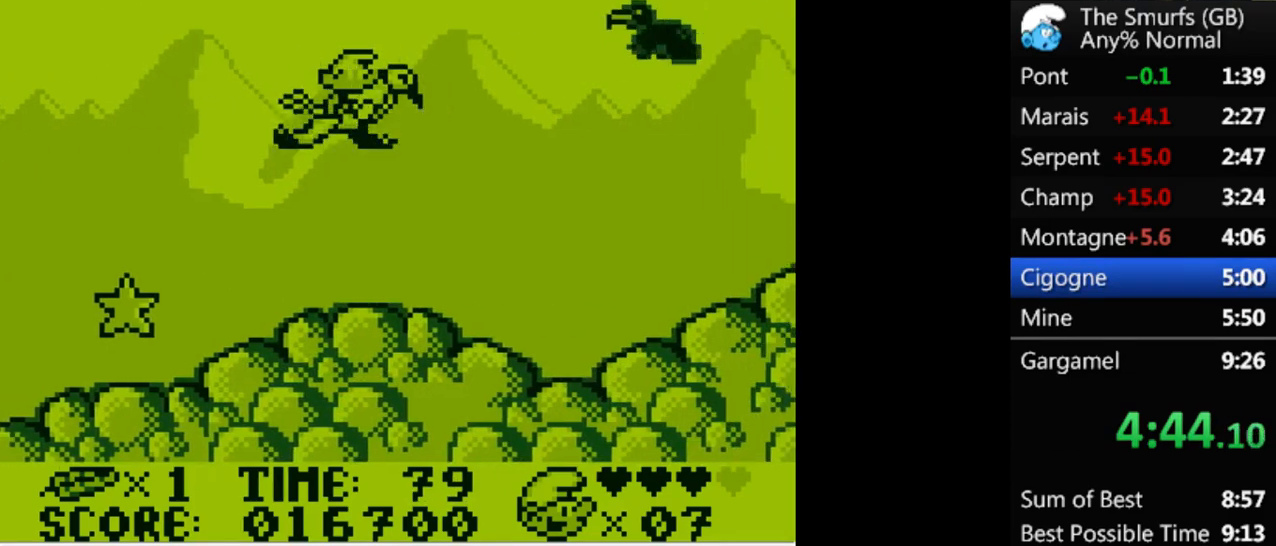
Gameplay with a controller (Xbox layout); each line is a JSON object with the inputs held at the frame after it. "events" lists button and stick changes between this image and that frame as [ms after this image, input, new state], when the widget could be followed in between. Not read: L2 L3 R3 left_stick right_stick.
{"buttons": ["R2"], "events": [[33, "DPAD_LEFT", "down"], [267, "DPAD_LEFT", "up"], [400, "R2", "down"]]}
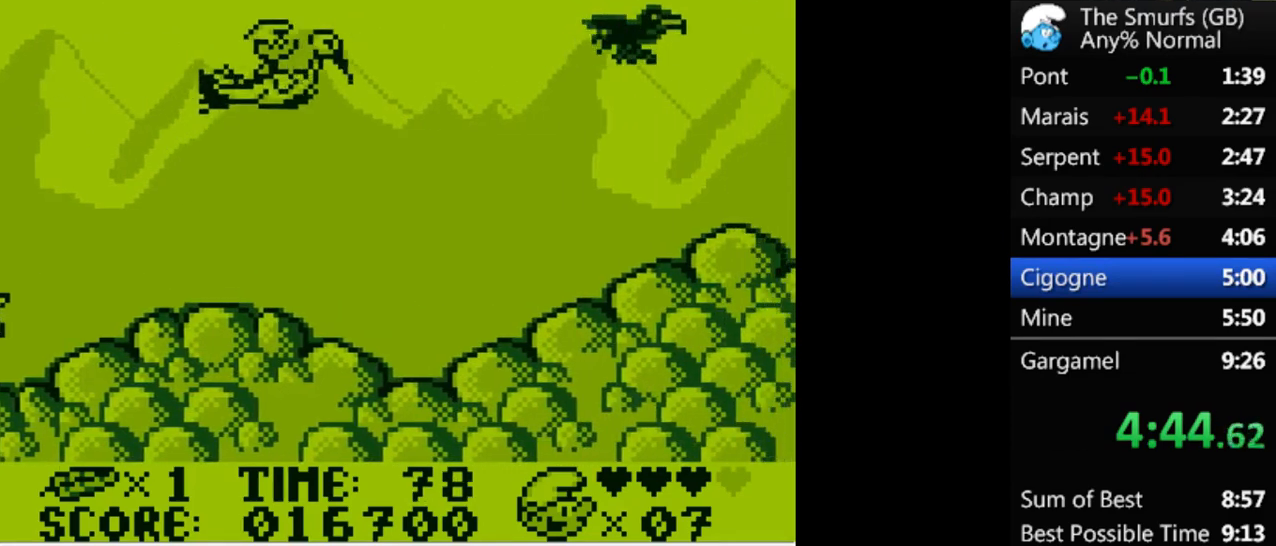
{"buttons": ["DPAD_RIGHT"], "events": [[100, "R2", "up"], [500, "DPAD_RIGHT", "down"]]}
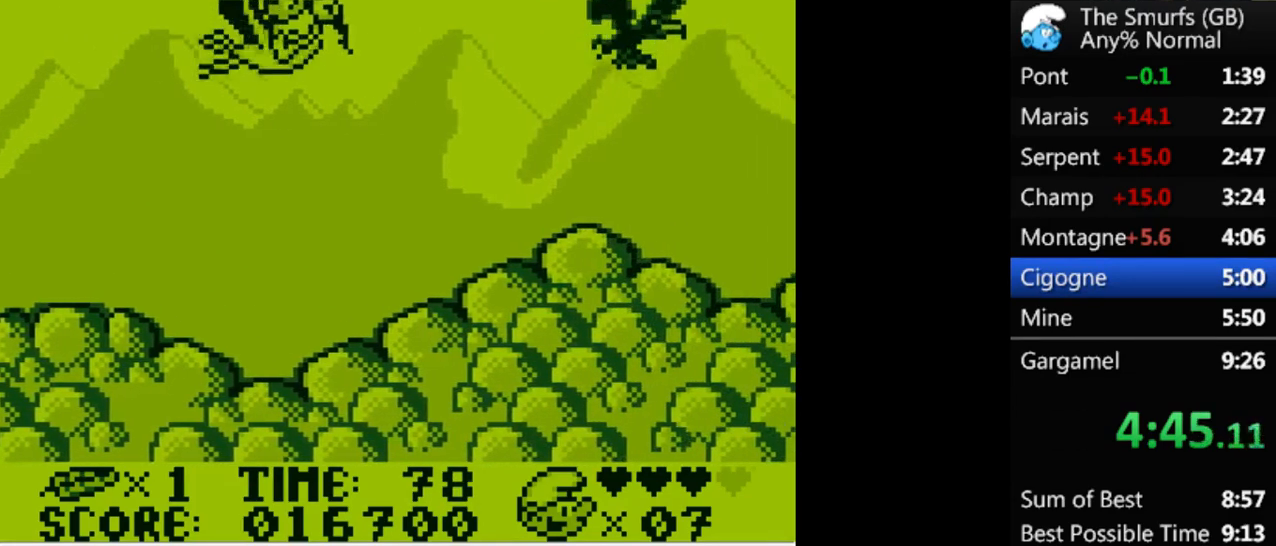
{"buttons": ["A", "DPAD_LEFT"], "events": [[133, "A", "down"], [200, "A", "up"], [267, "A", "down"], [300, "A", "up"], [333, "A", "down"], [400, "A", "up"], [467, "A", "down"], [467, "DPAD_LEFT", "down"], [467, "DPAD_RIGHT", "up"]]}
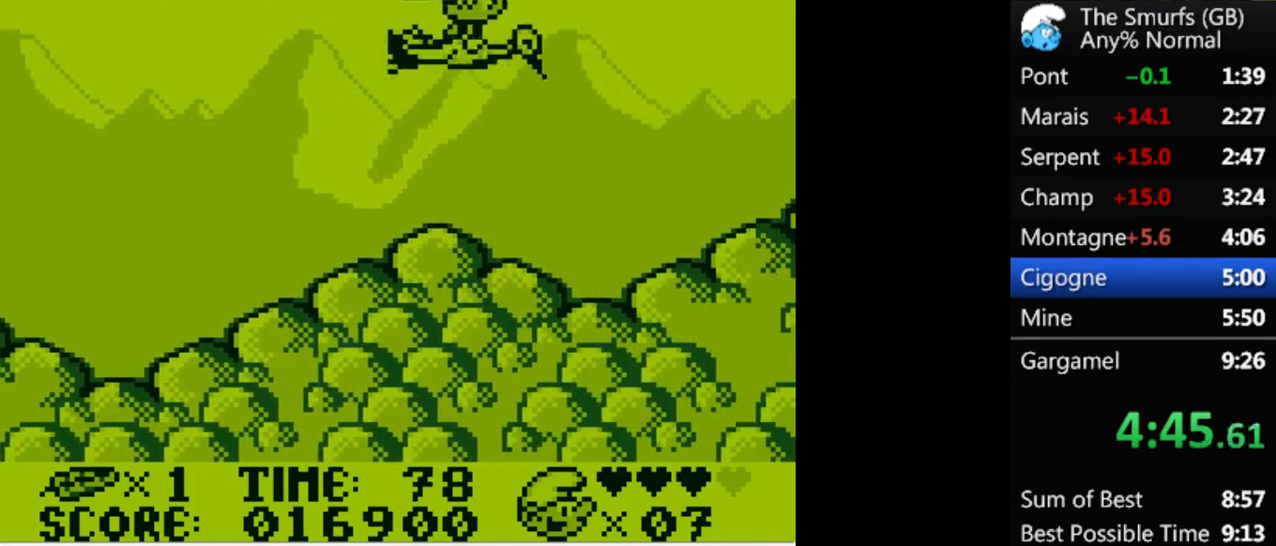
{"buttons": ["L1"], "events": [[33, "A", "up"], [333, "L1", "down"], [467, "DPAD_LEFT", "up"]]}
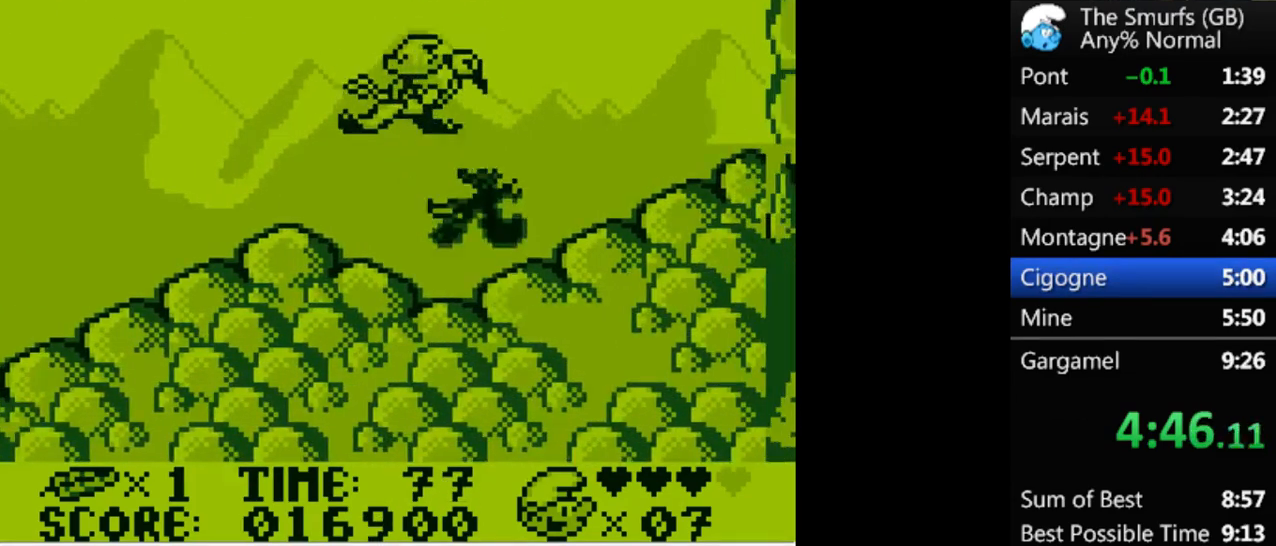
{"buttons": [], "events": [[33, "L1", "up"]]}
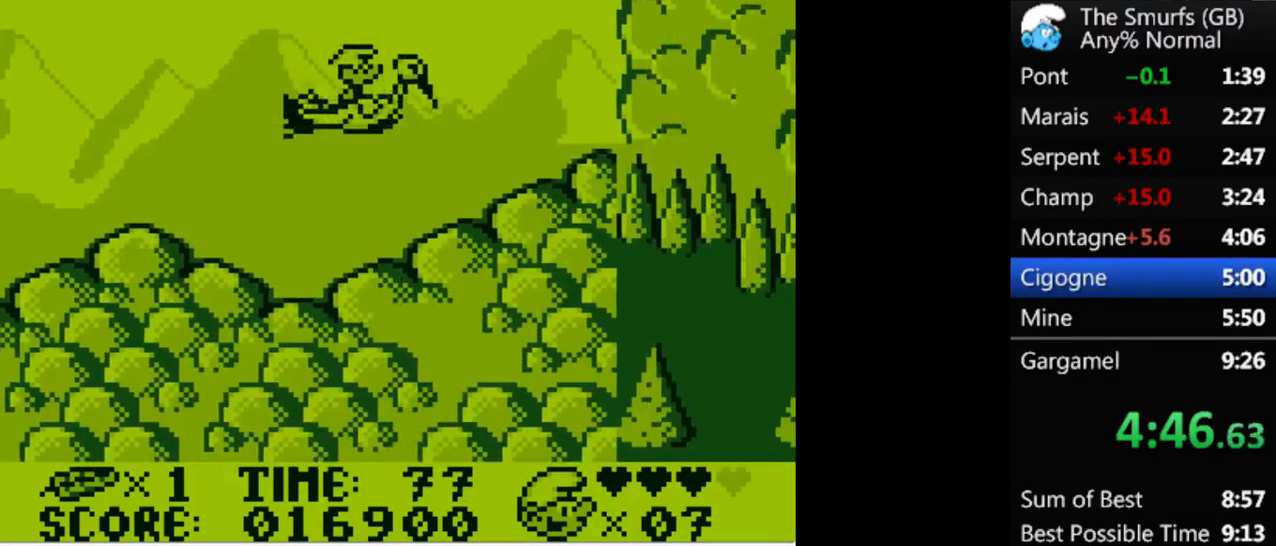
{"buttons": [], "events": [[233, "R2", "down"], [433, "R2", "up"]]}
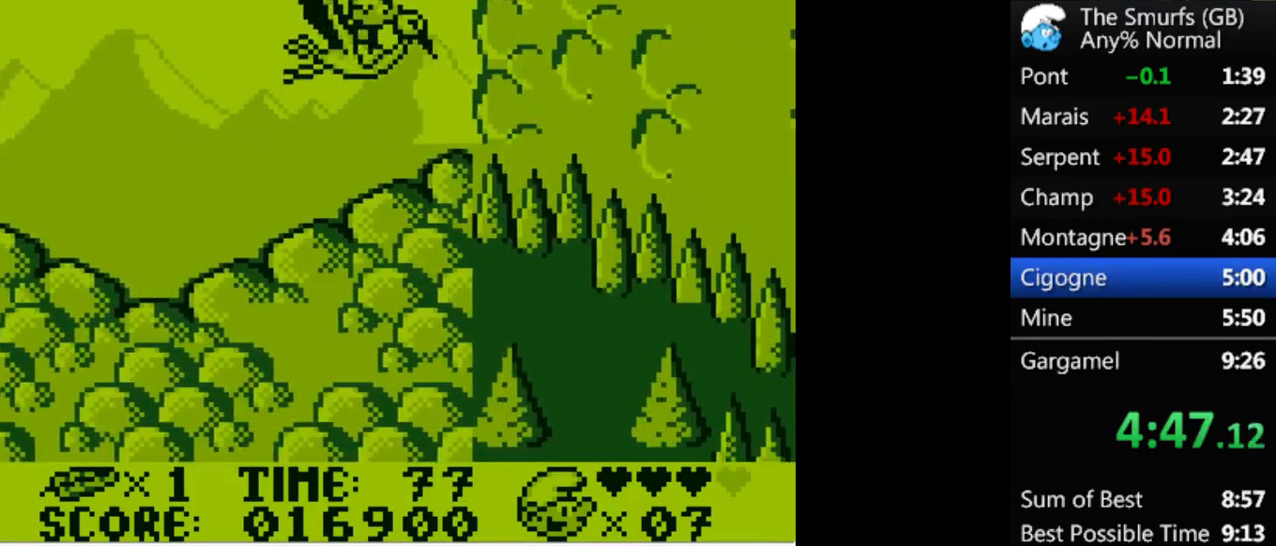
{"buttons": [], "events": [[167, "R2", "down"], [267, "R2", "up"]]}
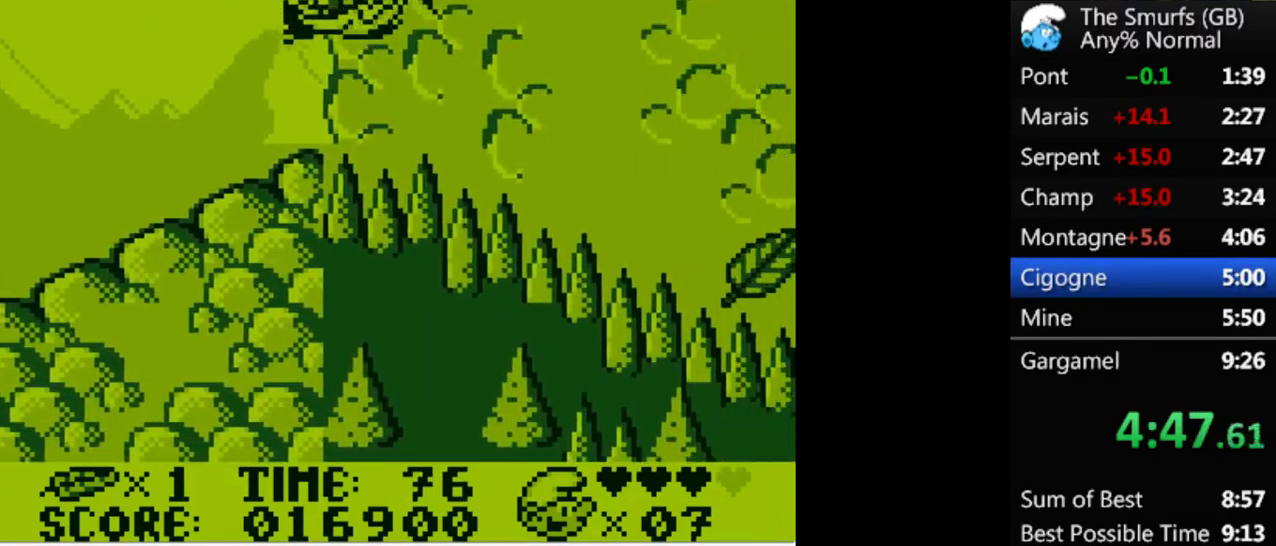
{"buttons": ["L1"], "events": [[500, "L1", "down"]]}
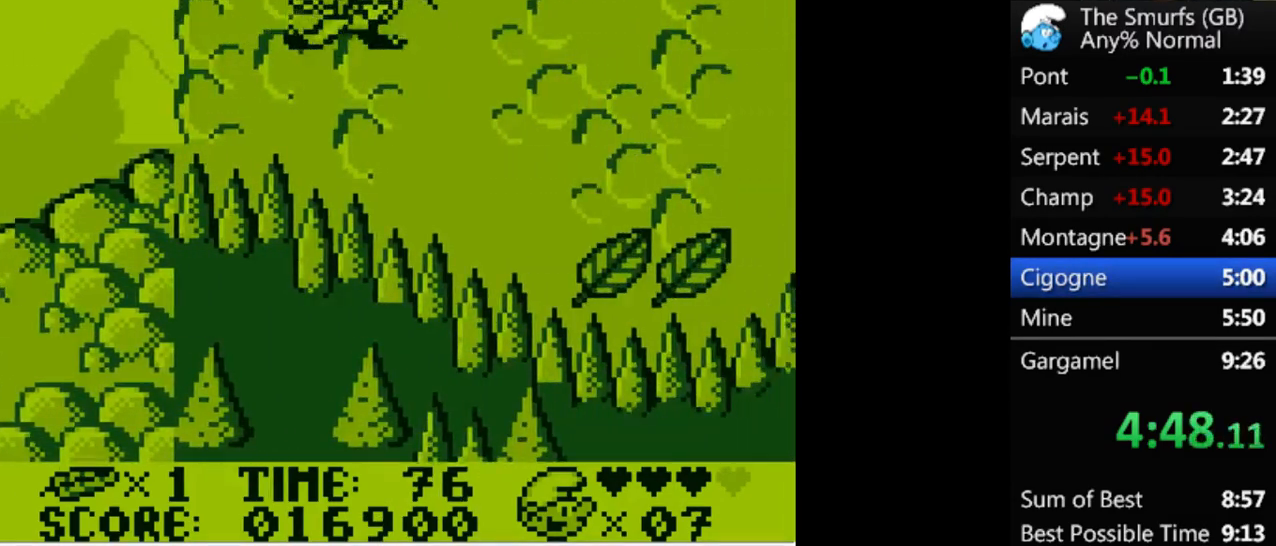
{"buttons": [], "events": [[100, "L1", "up"], [300, "L1", "down"], [467, "L1", "up"]]}
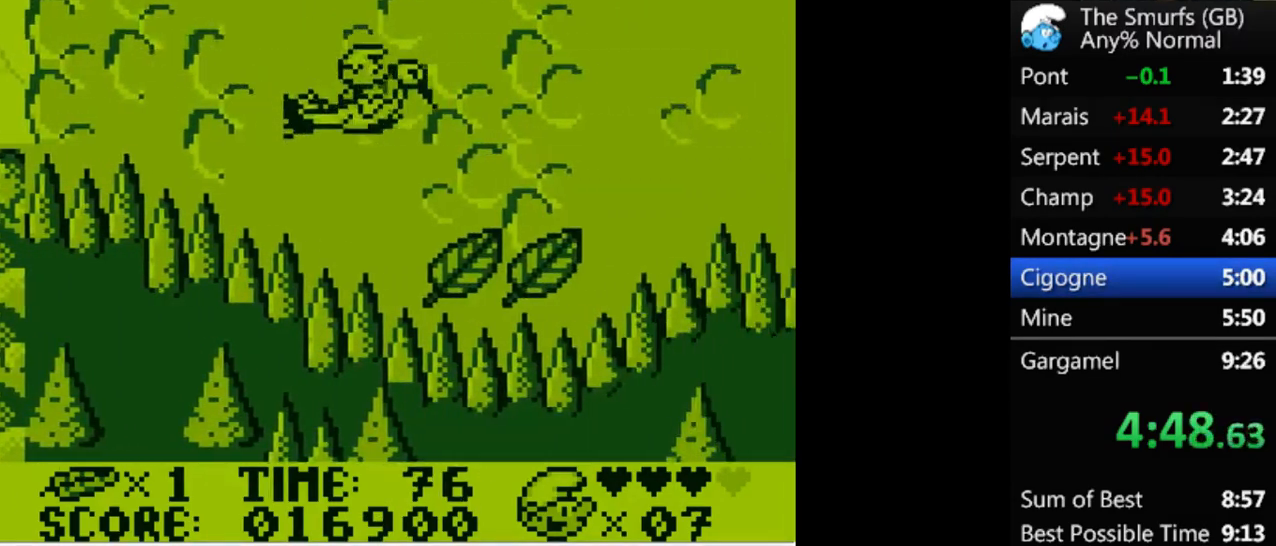
{"buttons": [], "events": [[133, "L1", "down"], [267, "L1", "up"]]}
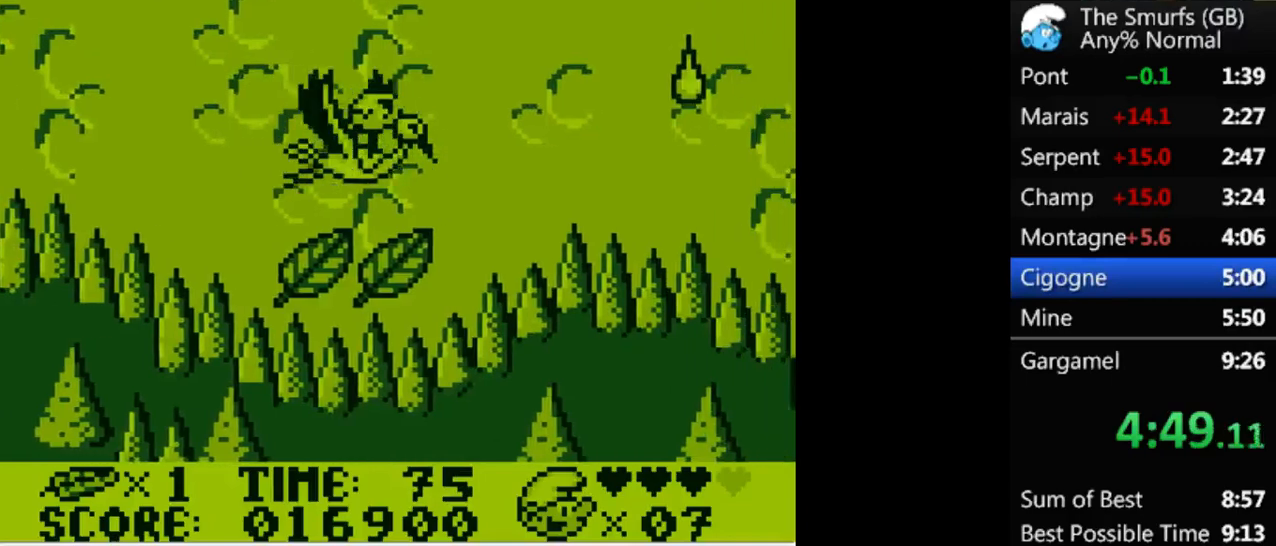
{"buttons": ["R2"], "events": [[467, "R2", "down"]]}
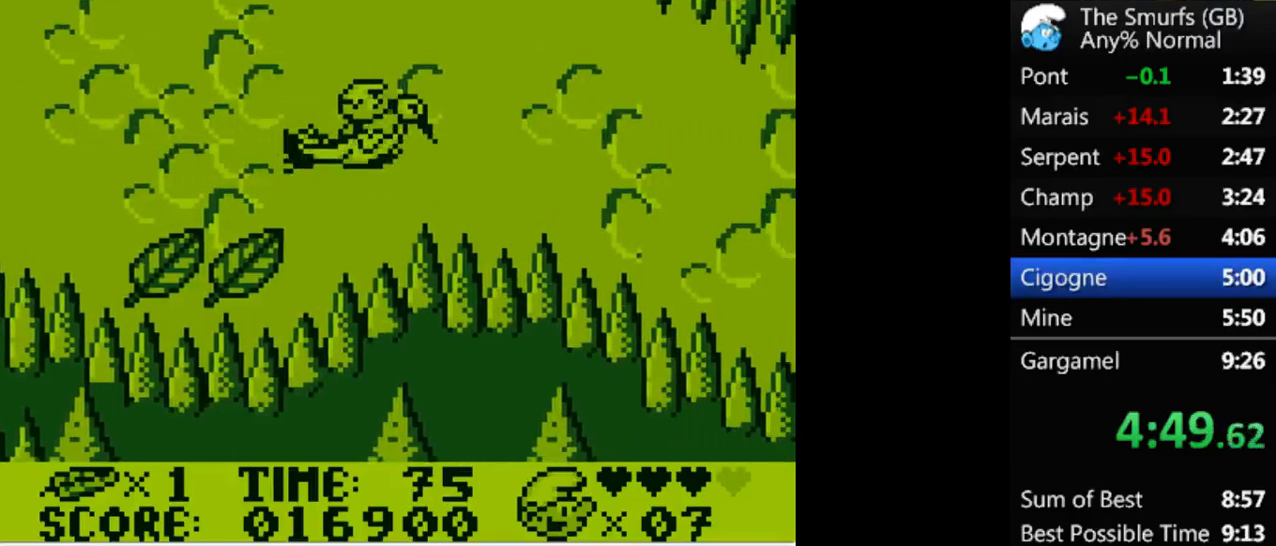
{"buttons": ["L1"], "events": [[100, "R2", "up"], [433, "L1", "down"]]}
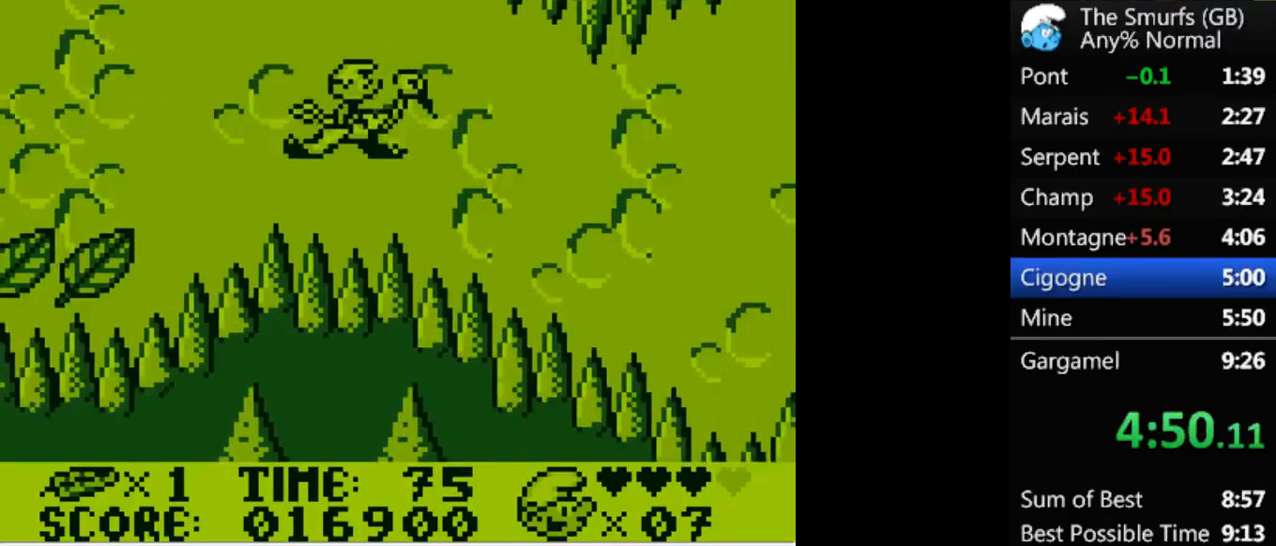
{"buttons": [], "events": [[100, "L1", "up"], [333, "L1", "down"], [433, "L1", "up"]]}
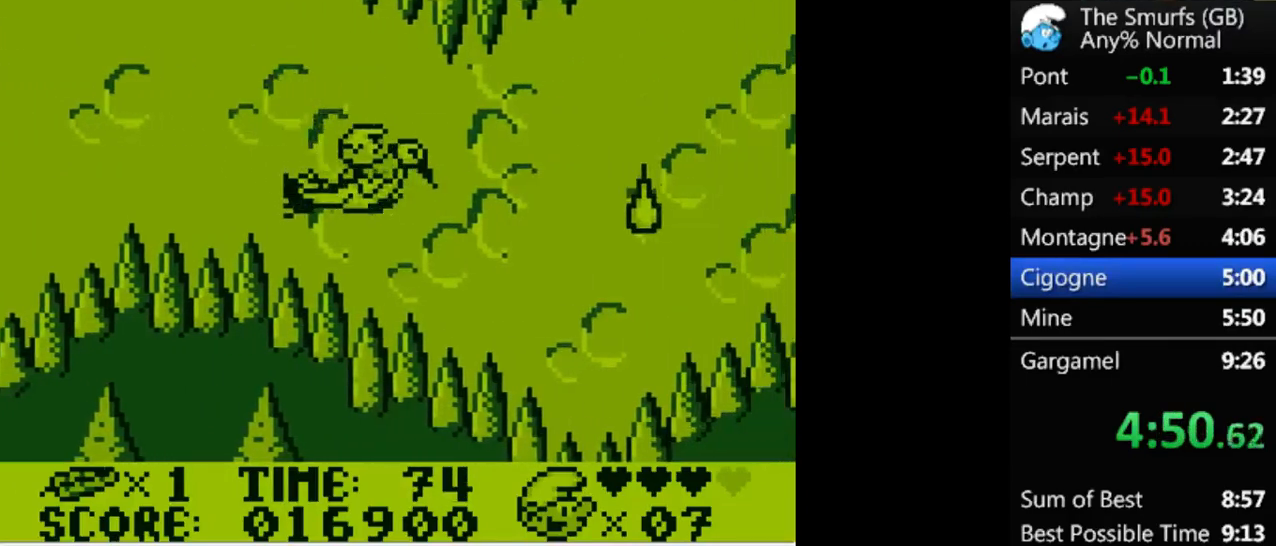
{"buttons": [], "events": []}
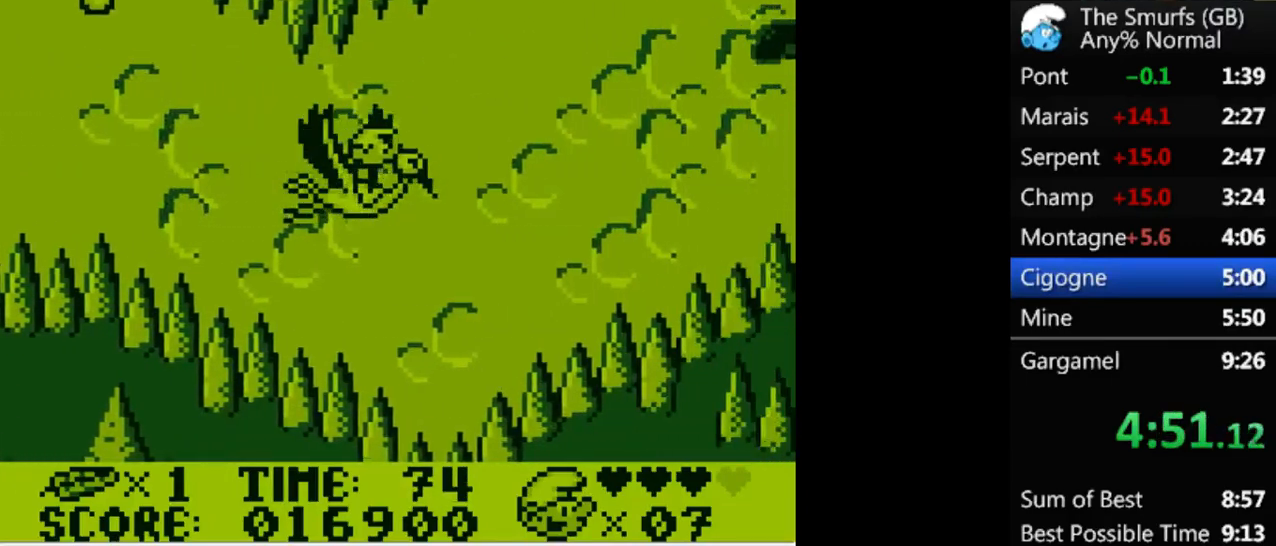
{"buttons": [], "events": [[333, "R2", "down"], [467, "R2", "up"]]}
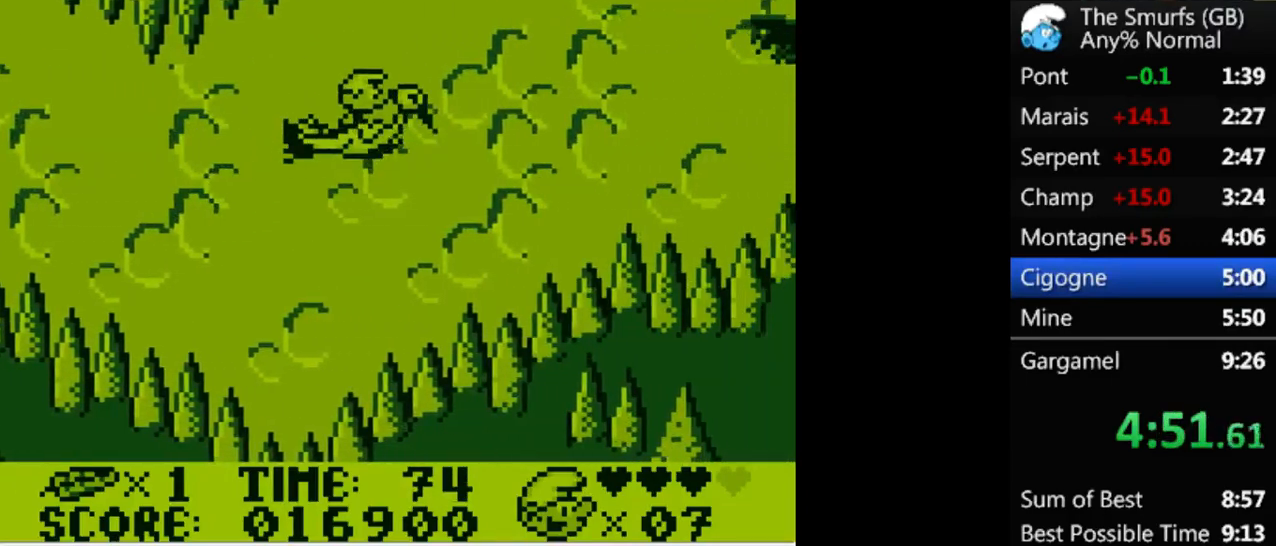
{"buttons": ["A", "DPAD_RIGHT"], "events": [[167, "R2", "down"], [333, "R2", "up"], [400, "DPAD_RIGHT", "down"], [433, "A", "down"], [467, "A", "up"], [500, "A", "down"]]}
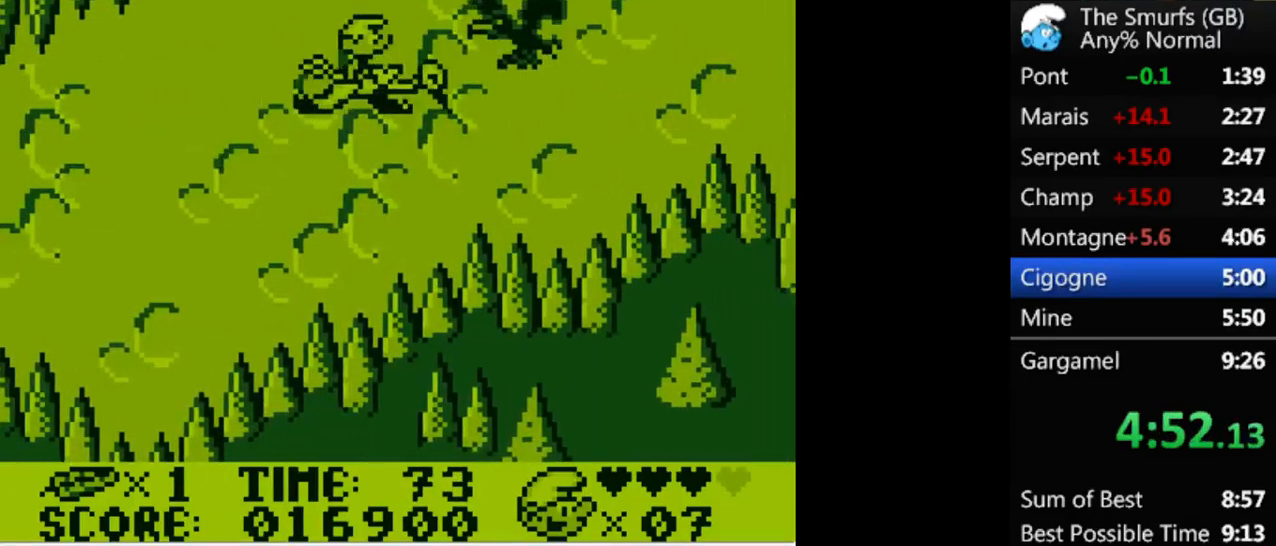
{"buttons": ["DPAD_RIGHT"], "events": [[67, "A", "up"], [100, "A", "down"], [100, "DPAD_RIGHT", "up"], [167, "A", "up"], [200, "DPAD_LEFT", "down"], [367, "DPAD_LEFT", "up"], [500, "DPAD_RIGHT", "down"]]}
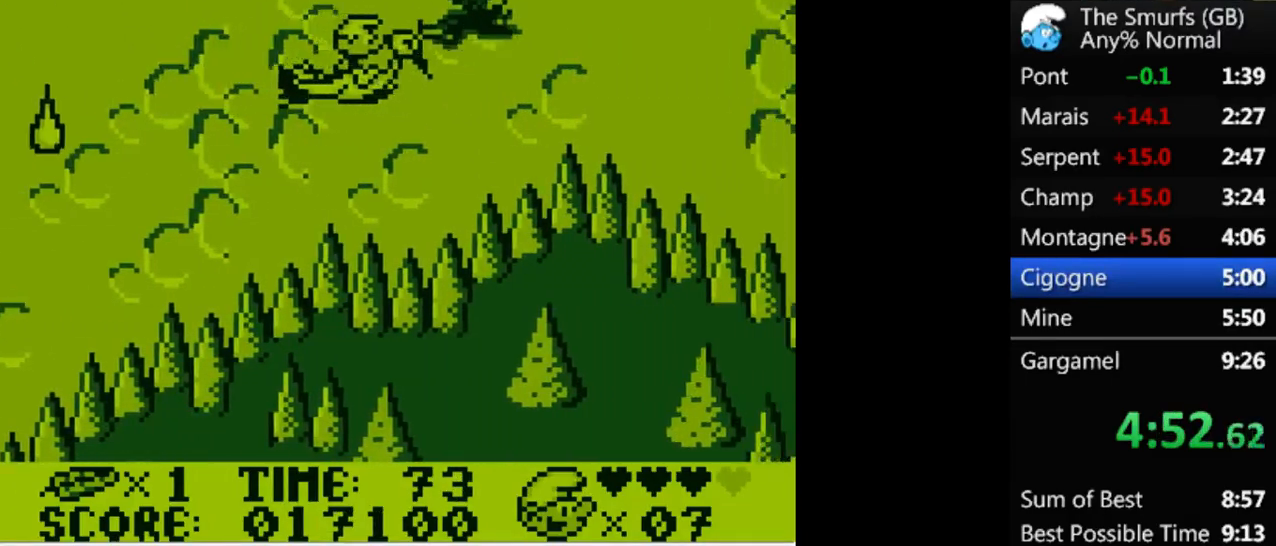
{"buttons": [], "events": [[133, "R2", "down"], [167, "DPAD_RIGHT", "up"], [233, "R2", "up"]]}
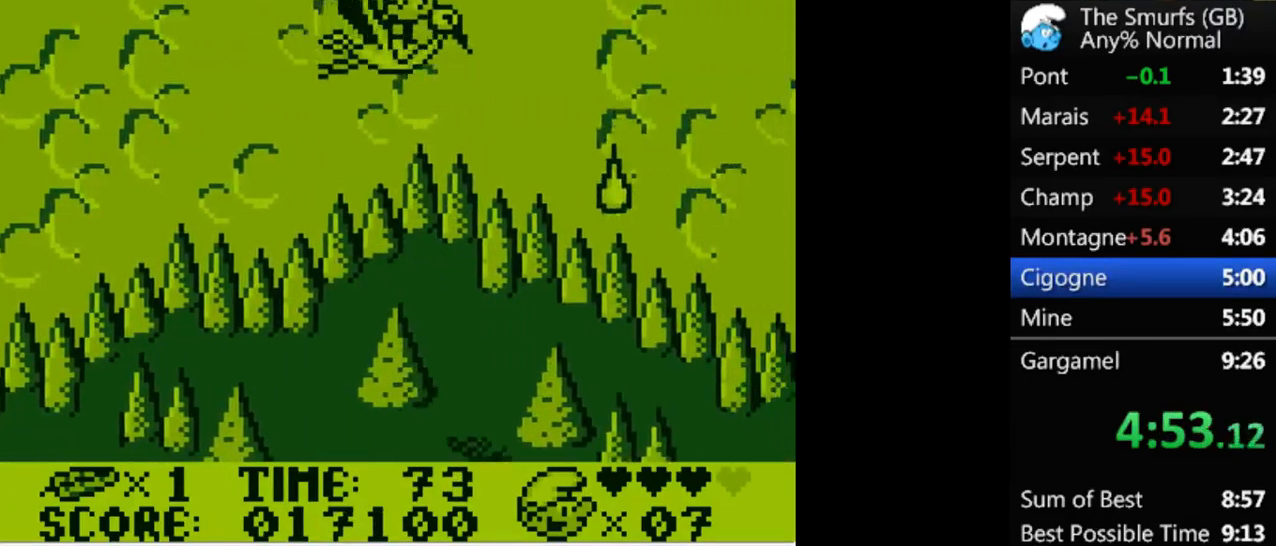
{"buttons": [], "events": [[367, "L1", "down"], [467, "L1", "up"]]}
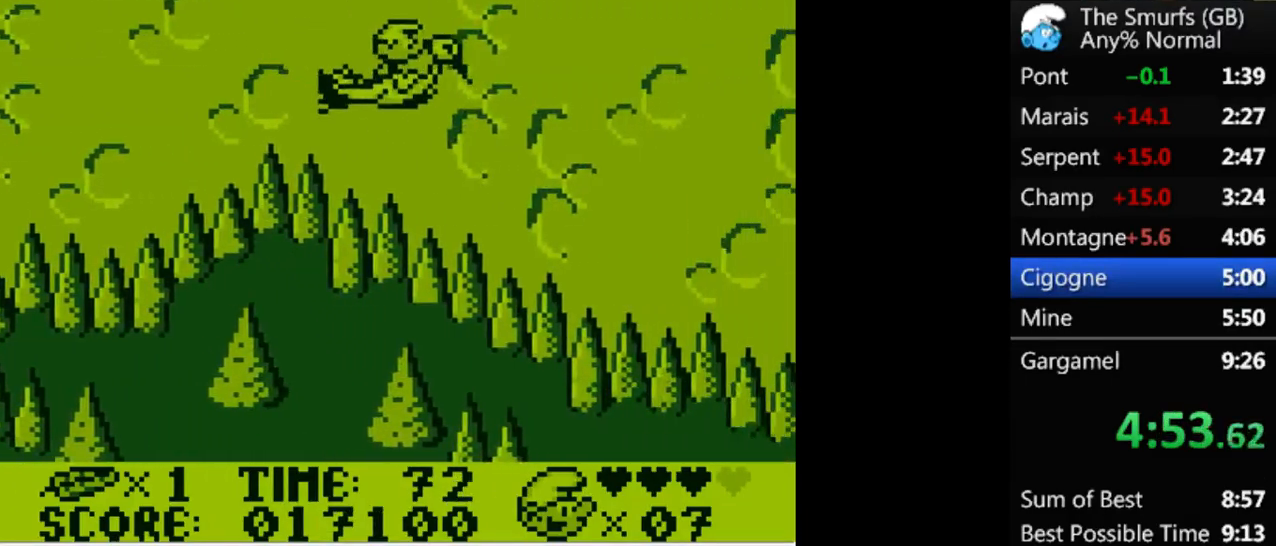
{"buttons": [], "events": [[67, "L1", "down"], [200, "L1", "up"], [367, "L1", "down"], [500, "L1", "up"]]}
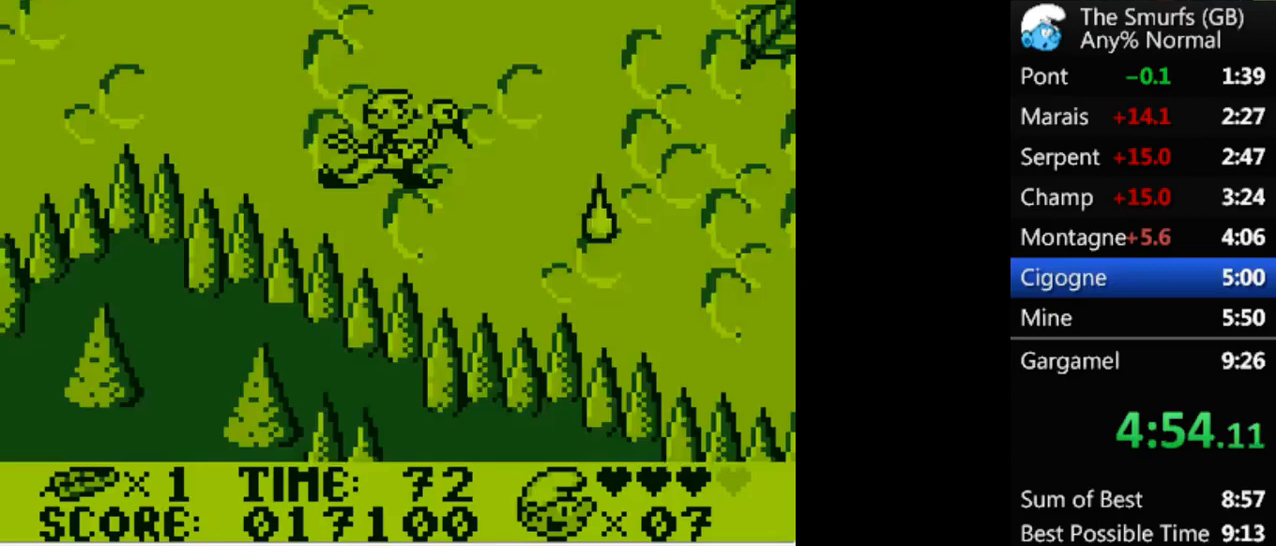
{"buttons": [], "events": []}
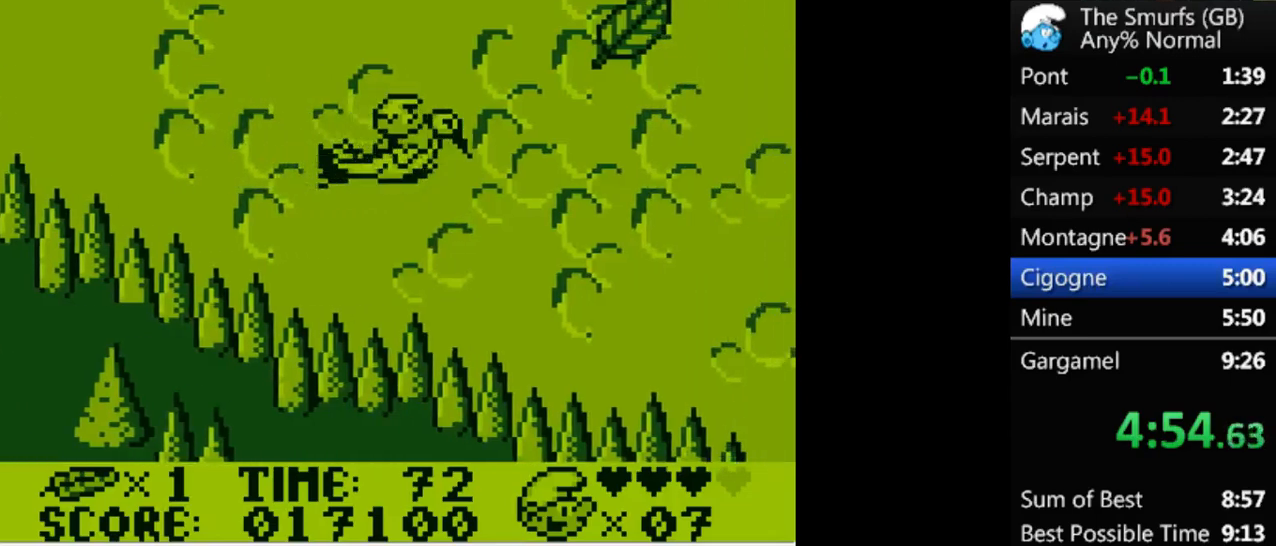
{"buttons": [], "events": []}
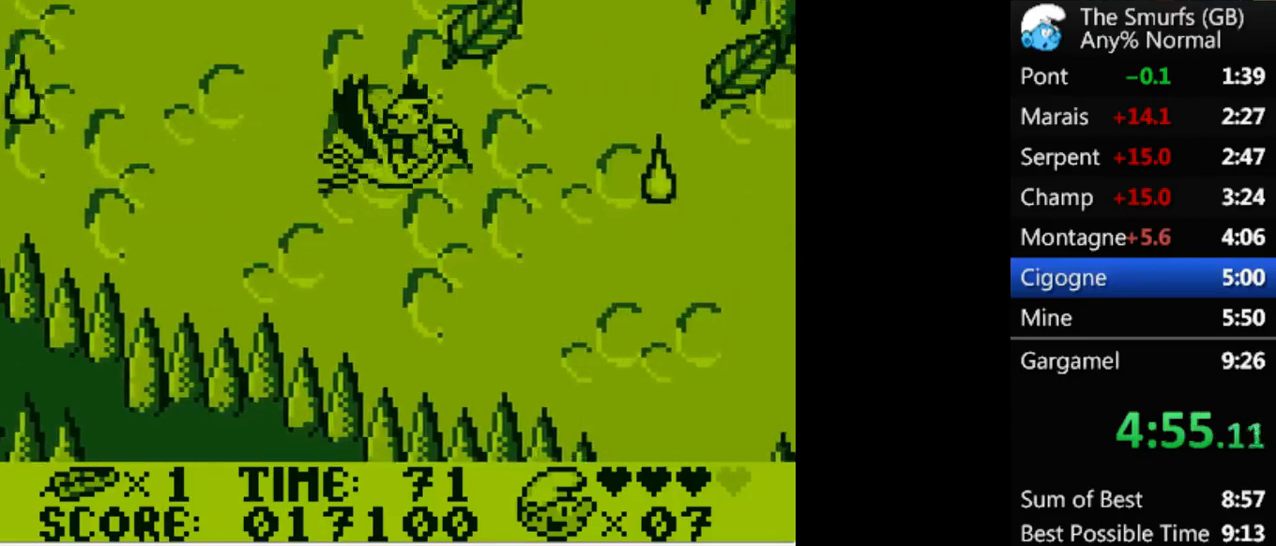
{"buttons": [], "events": [[33, "L1", "down"], [167, "L1", "up"], [333, "L1", "down"], [433, "L1", "up"]]}
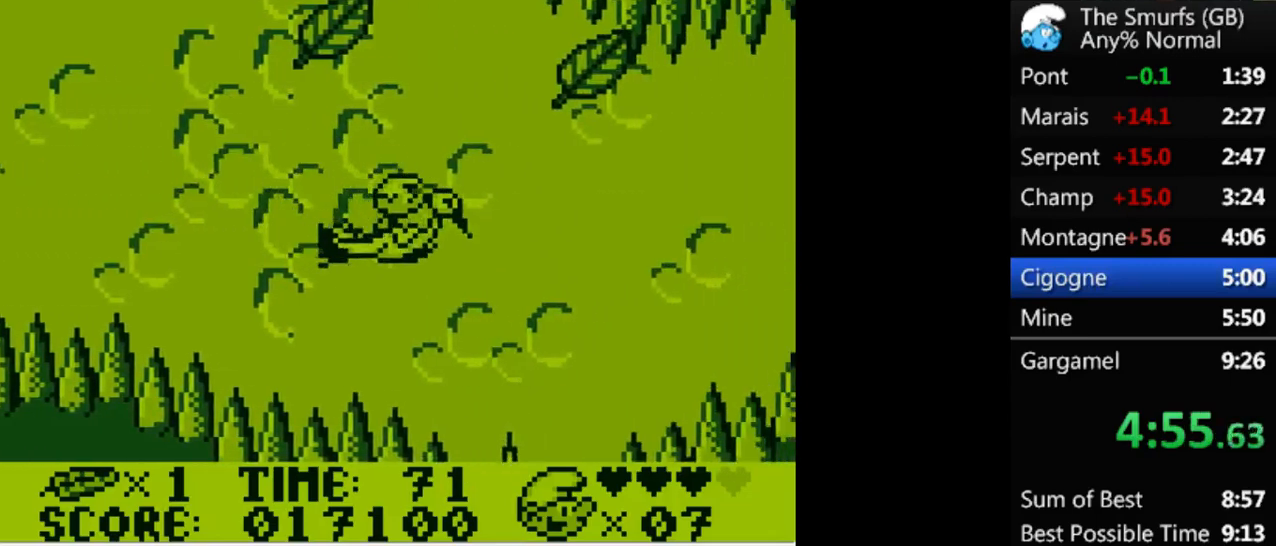
{"buttons": [], "events": [[367, "L1", "down"], [467, "L1", "up"]]}
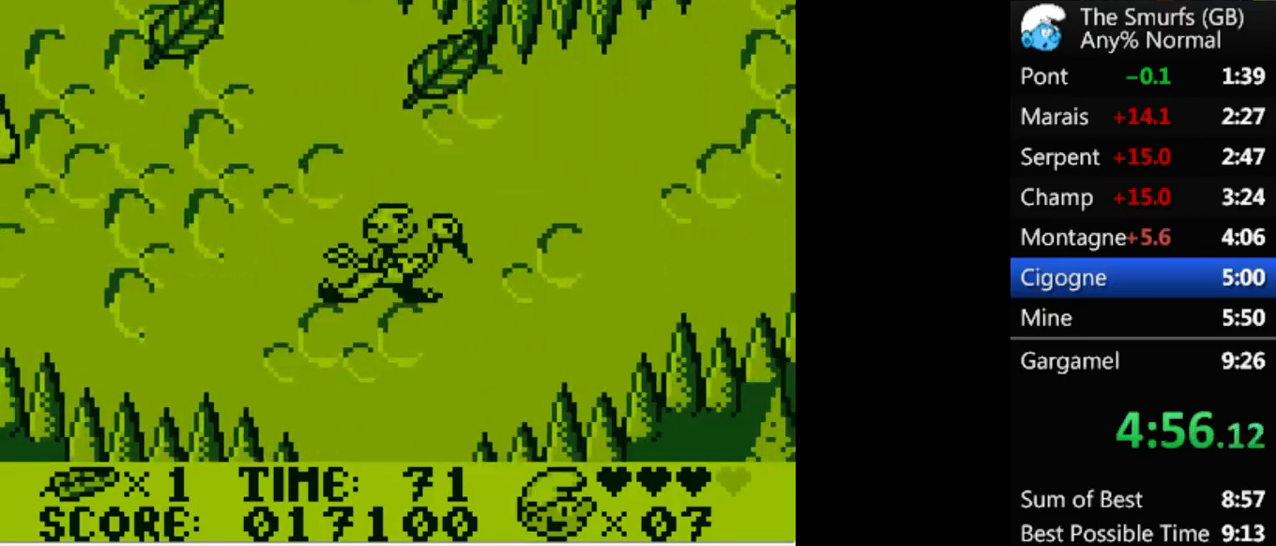
{"buttons": [], "events": [[300, "R2", "down"], [467, "R2", "up"]]}
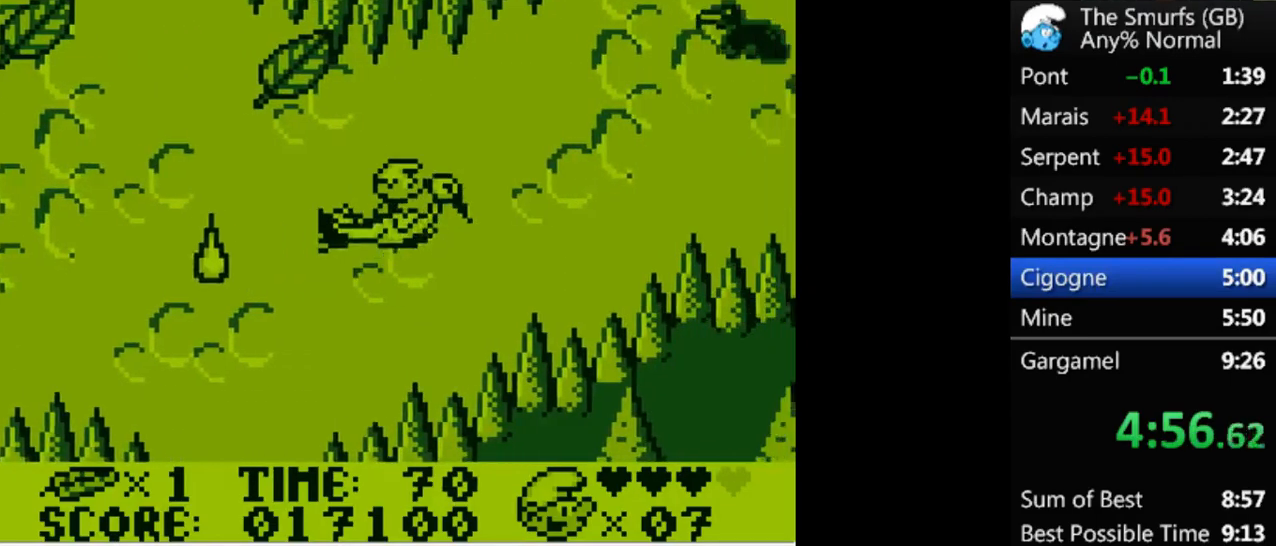
{"buttons": ["R2"], "events": [[333, "DPAD_LEFT", "down"], [333, "R2", "down"], [367, "DPAD_LEFT", "up"]]}
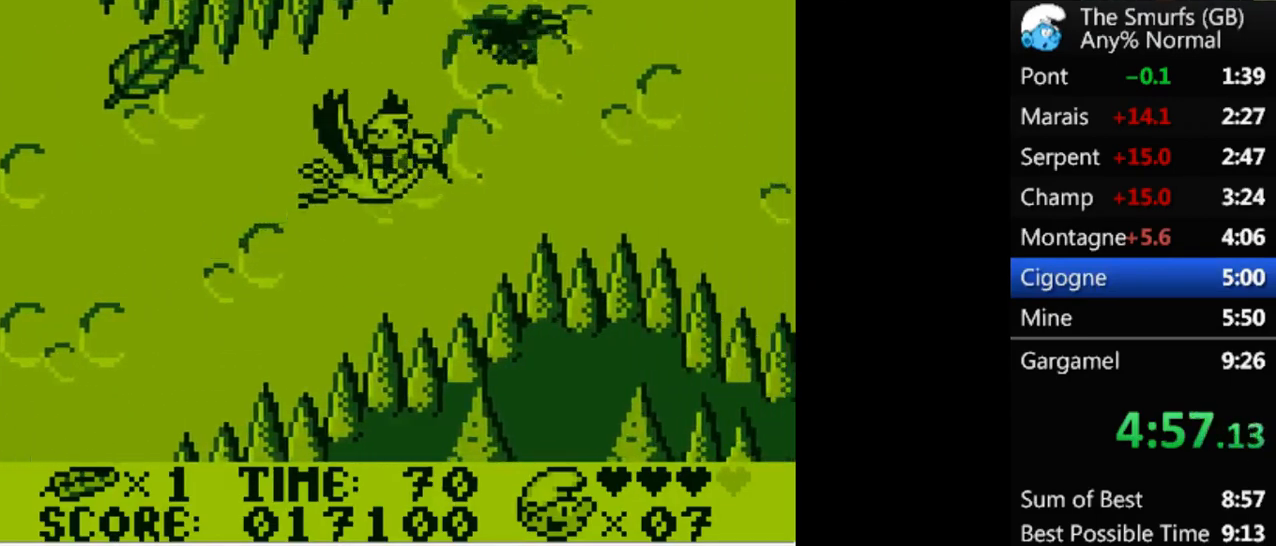
{"buttons": ["R2"], "events": [[33, "R2", "up"], [367, "DPAD_LEFT", "down"], [400, "R2", "down"], [500, "DPAD_LEFT", "up"]]}